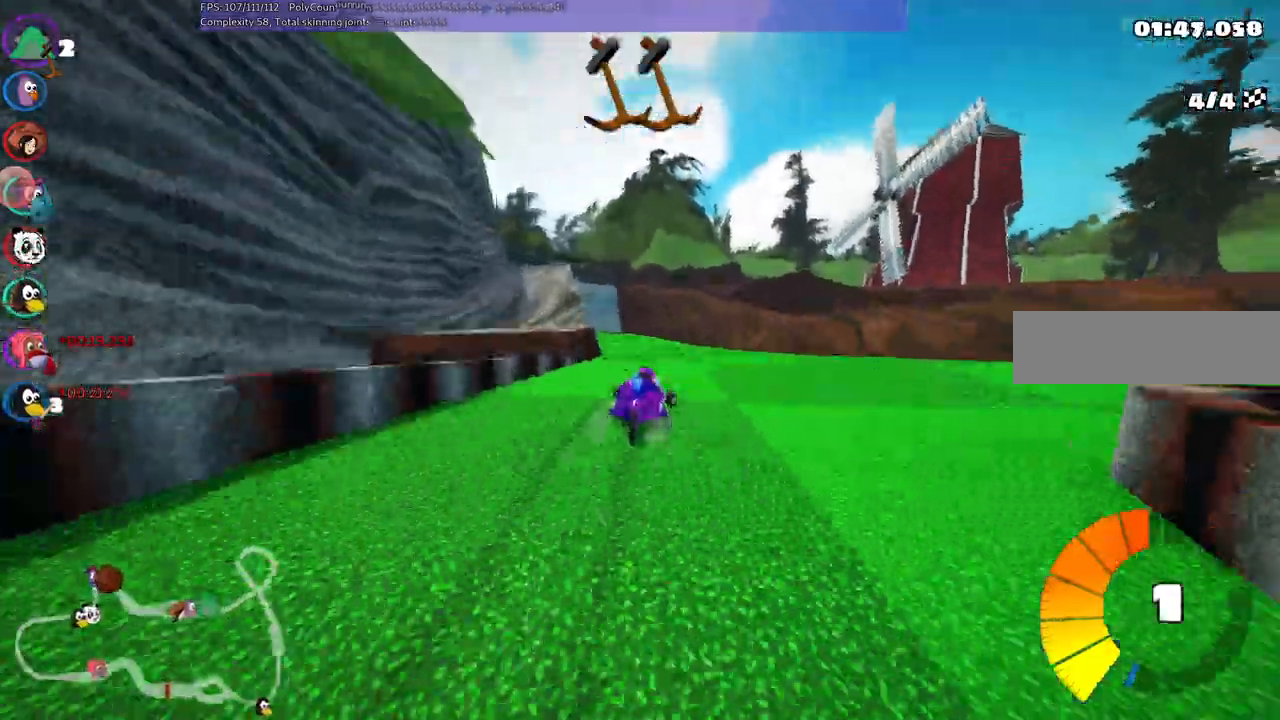
Gameplay with keyboard; each line is a JSON object with the keys held at the frame after it. "events" lists presses ("down") and releases ("up") of ".", "alt_r", "comma", "ctrl_r", "d", "down", "f", "g", "h", "j", "k", "l", "left", "m", "n", "quote", "return", "right", "semicolon", "shift_r", "space", "super" and "up" between this image and that frame as [ms after this image, input, new state], when the widget could be followed in between. No other keys are recorded. Mouse input is not recorded. Not read: / b c v.
{"keys": ["left", "m", "up"]}
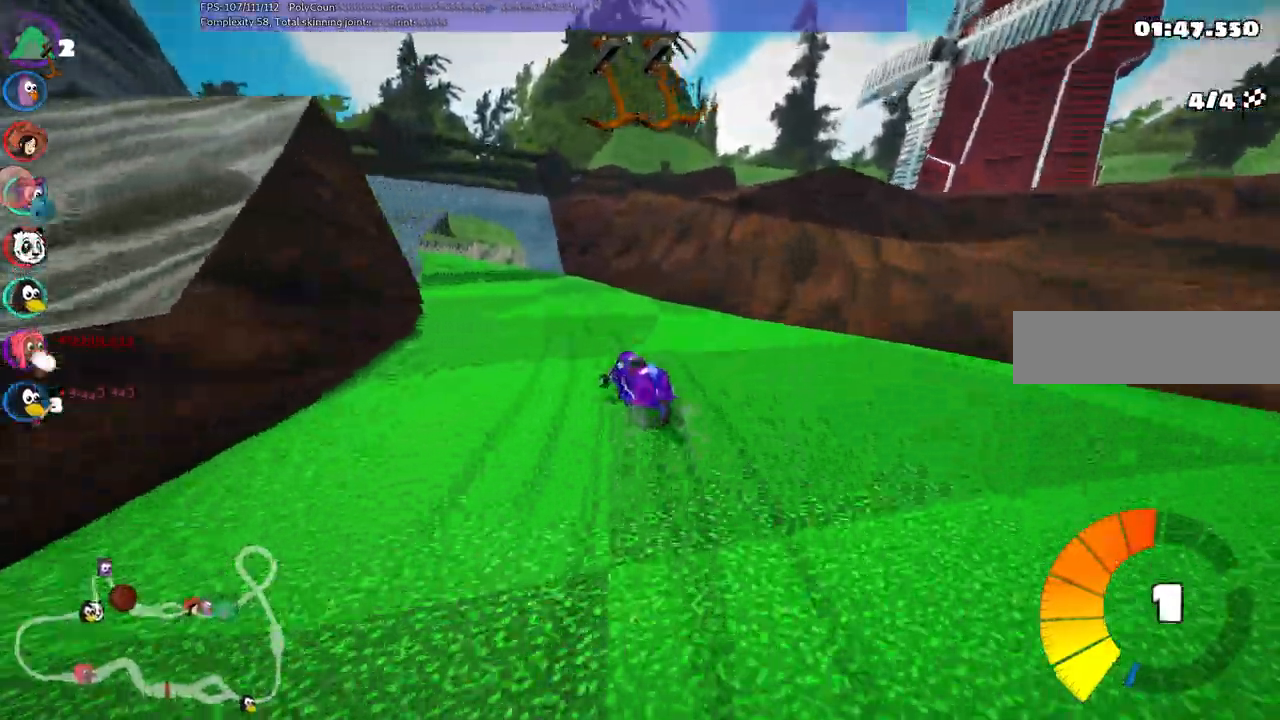
{"keys": ["m", "right", "up"]}
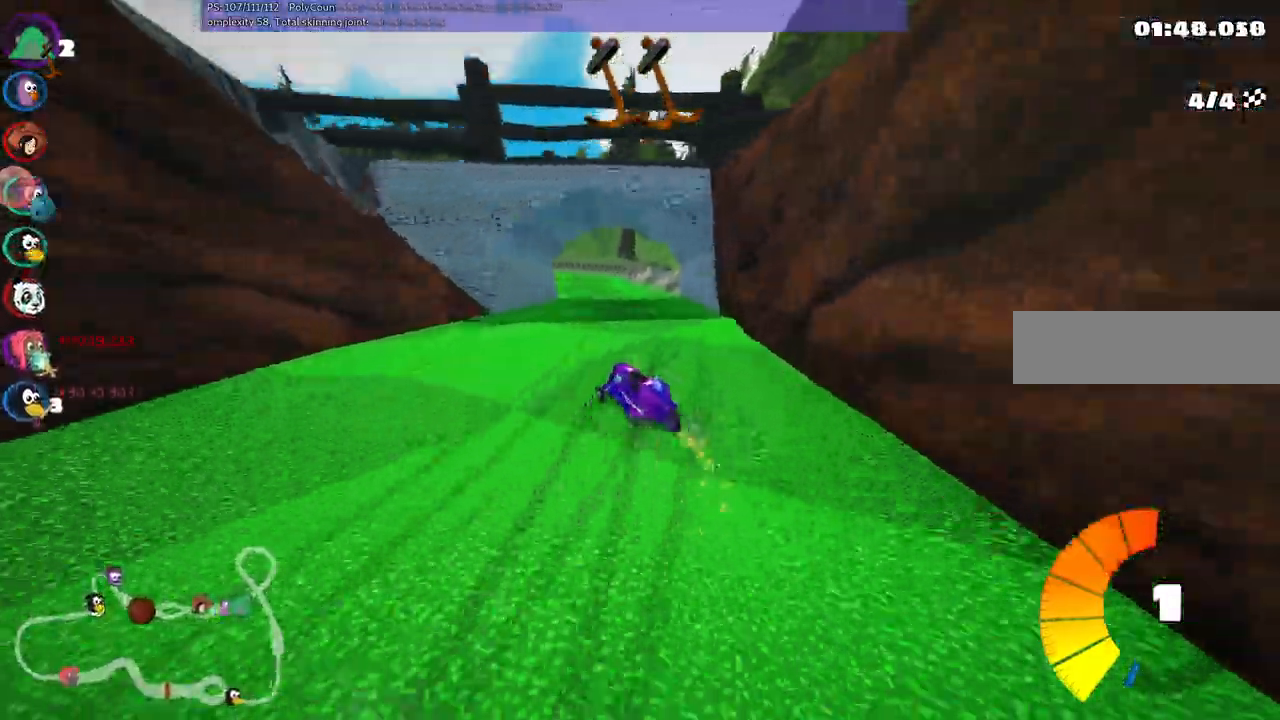
{"keys": ["m", "right", "up"], "events": [[250, "left", "down"], [400, "left", "up"]]}
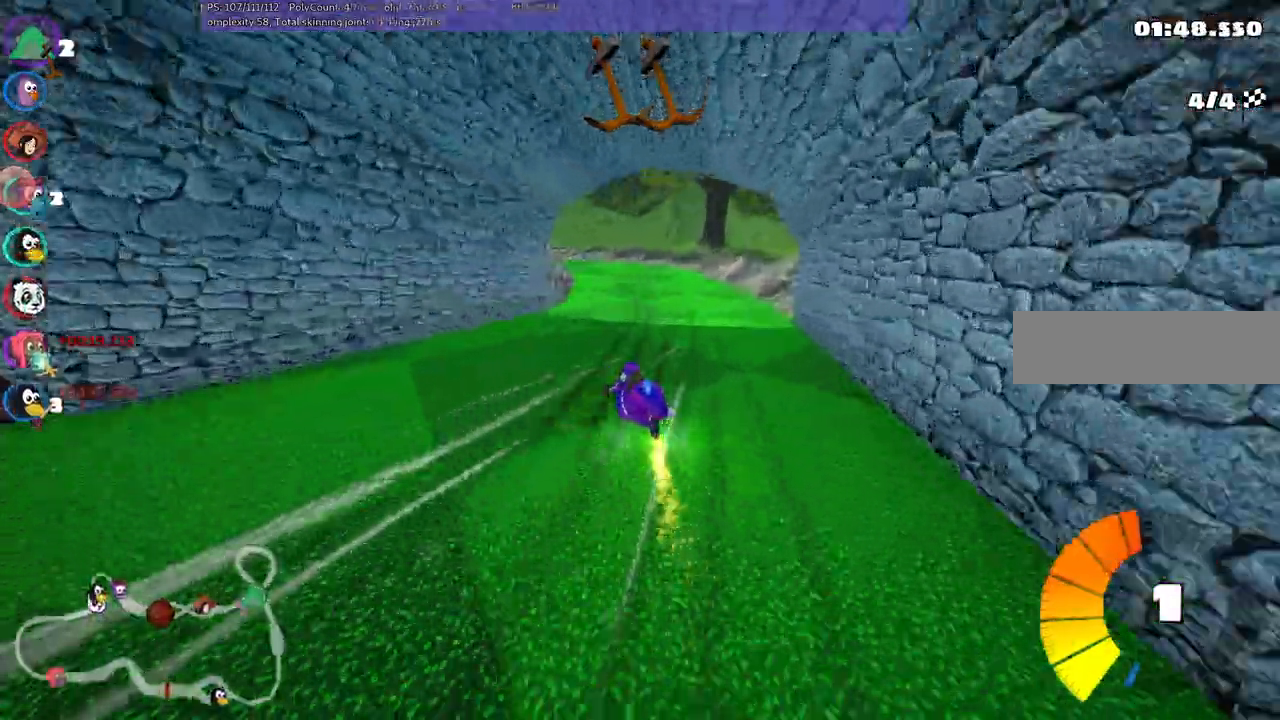
{"keys": ["m", "right", "up"]}